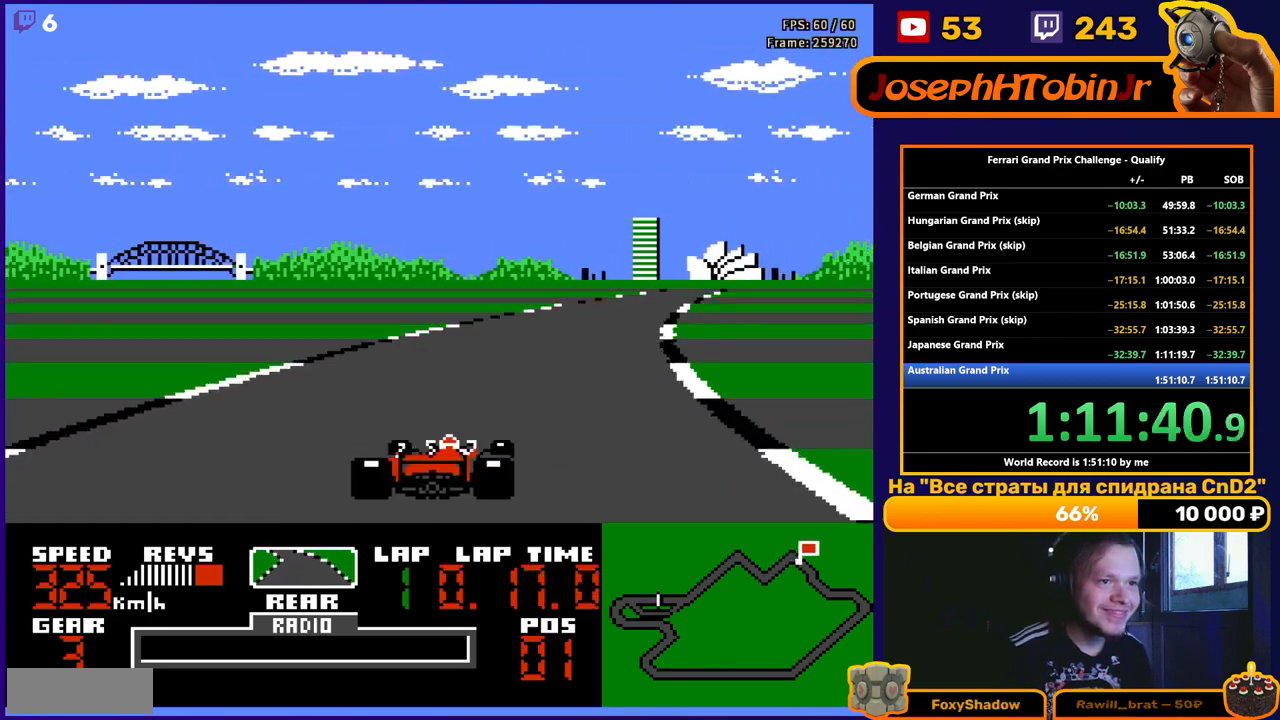
Gameplay with a controller (Nintendo layout); each line is a JSON object with the inputs held at the frame after it. "events" lists button and stick changes between this image and that frame as [ms after this image, input, new state], when the widget could be followed in between. Not read: L3 R3.
{"buttons": ["A"], "events": [[17, "DPAD_RIGHT", "up"], [167, "DPAD_RIGHT", "down"], [300, "DPAD_RIGHT", "up"]]}
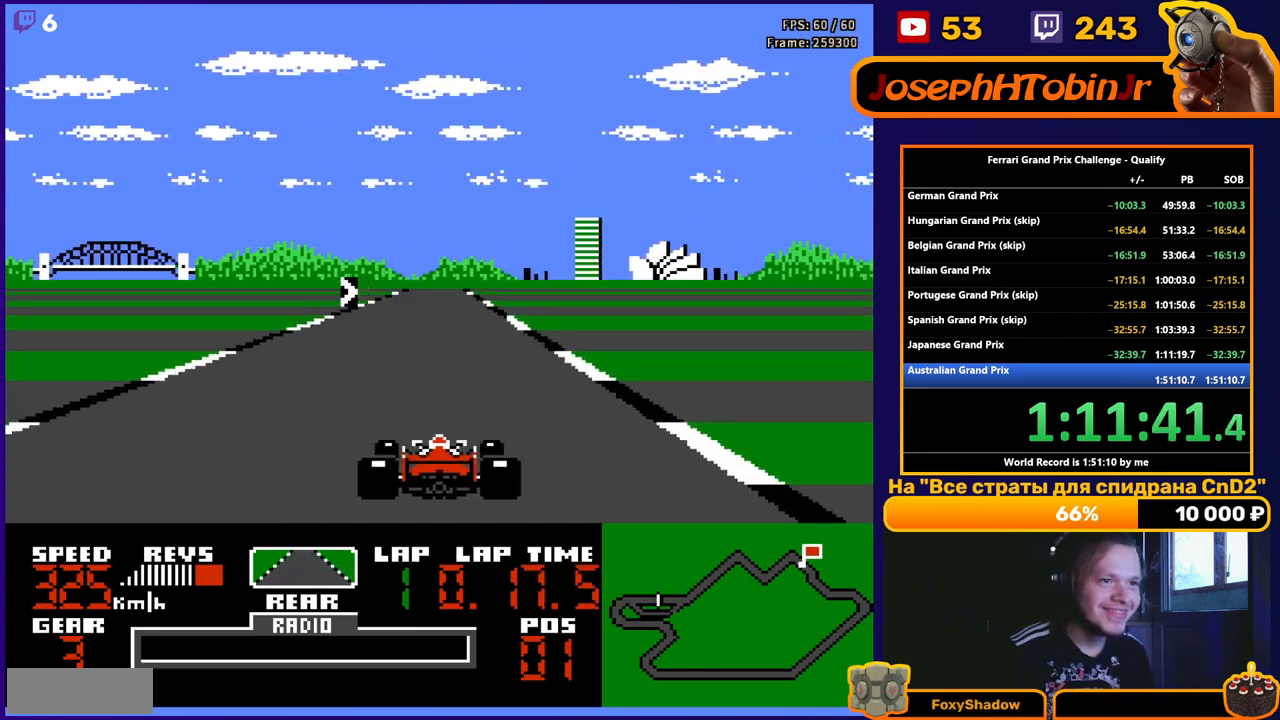
{"buttons": ["A"], "events": []}
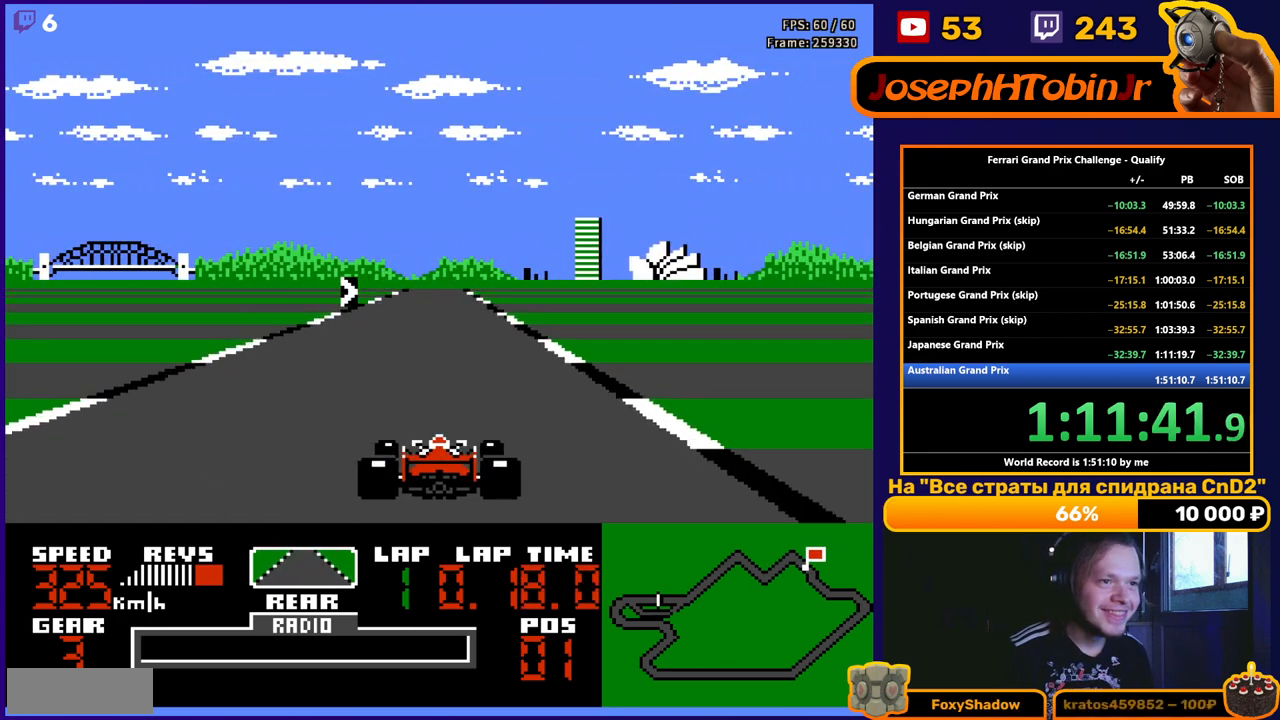
{"buttons": ["A", "DPAD_RIGHT"], "events": [[83, "DPAD_RIGHT", "down"], [183, "DPAD_RIGHT", "up"], [383, "DPAD_RIGHT", "down"]]}
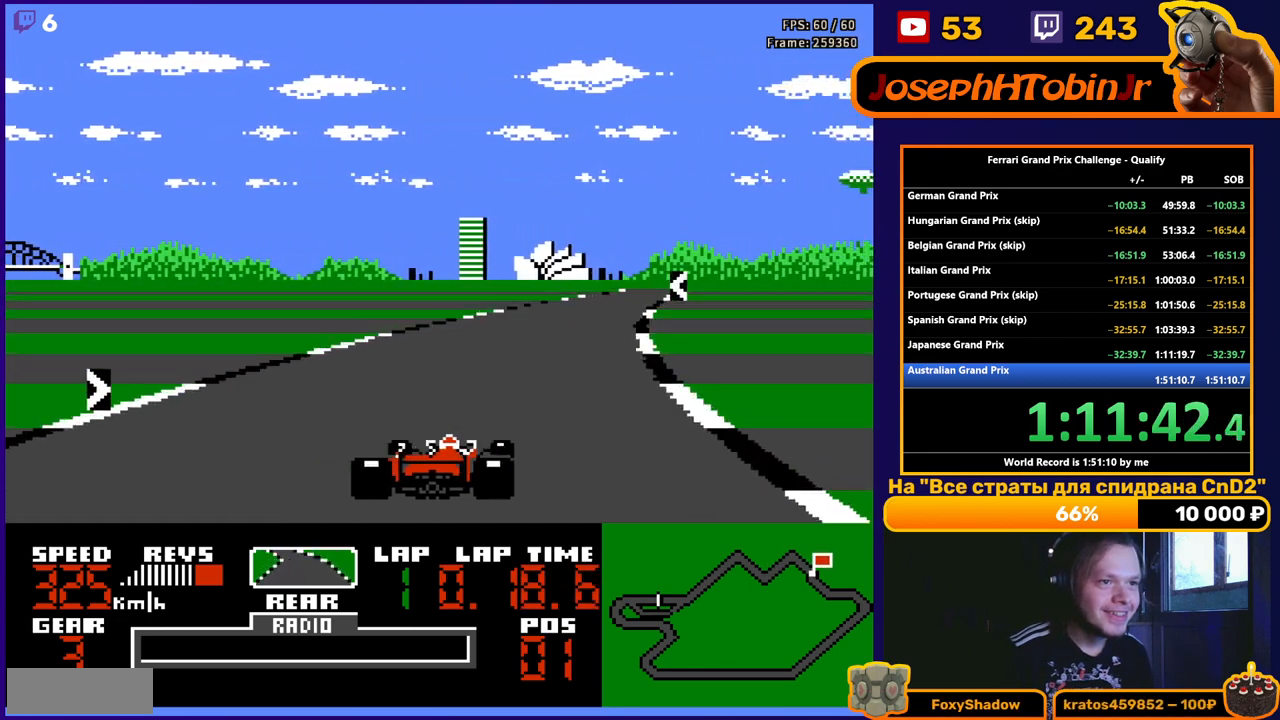
{"buttons": ["A"], "events": [[83, "DPAD_RIGHT", "up"], [350, "DPAD_RIGHT", "down"], [483, "DPAD_RIGHT", "up"]]}
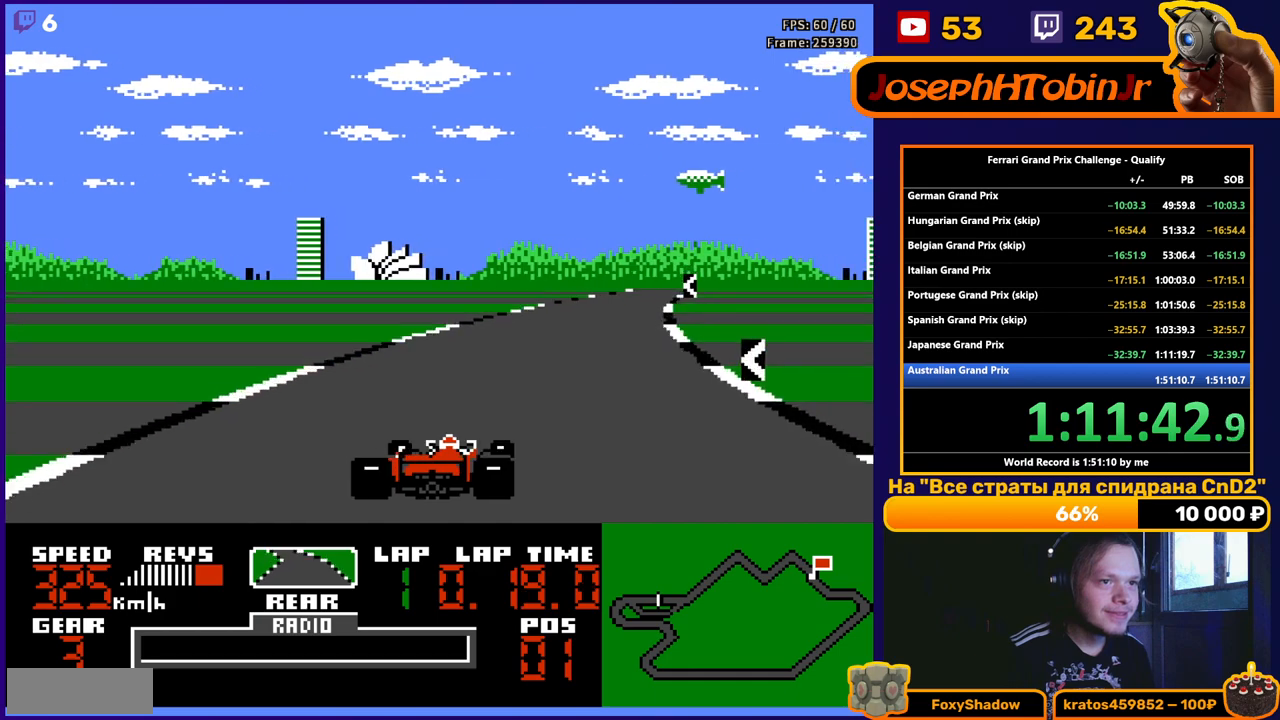
{"buttons": ["A"], "events": [[117, "DPAD_RIGHT", "down"], [250, "DPAD_RIGHT", "up"]]}
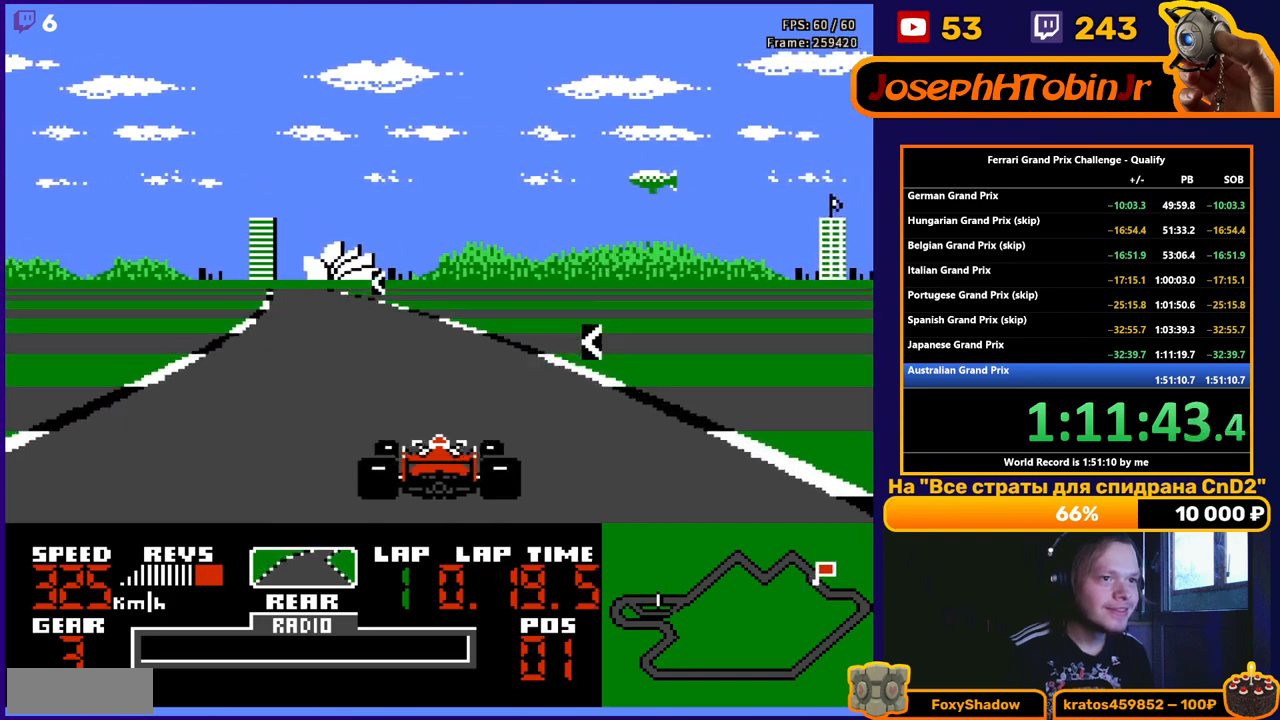
{"buttons": ["A"], "events": [[33, "DPAD_LEFT", "down"], [400, "DPAD_LEFT", "up"]]}
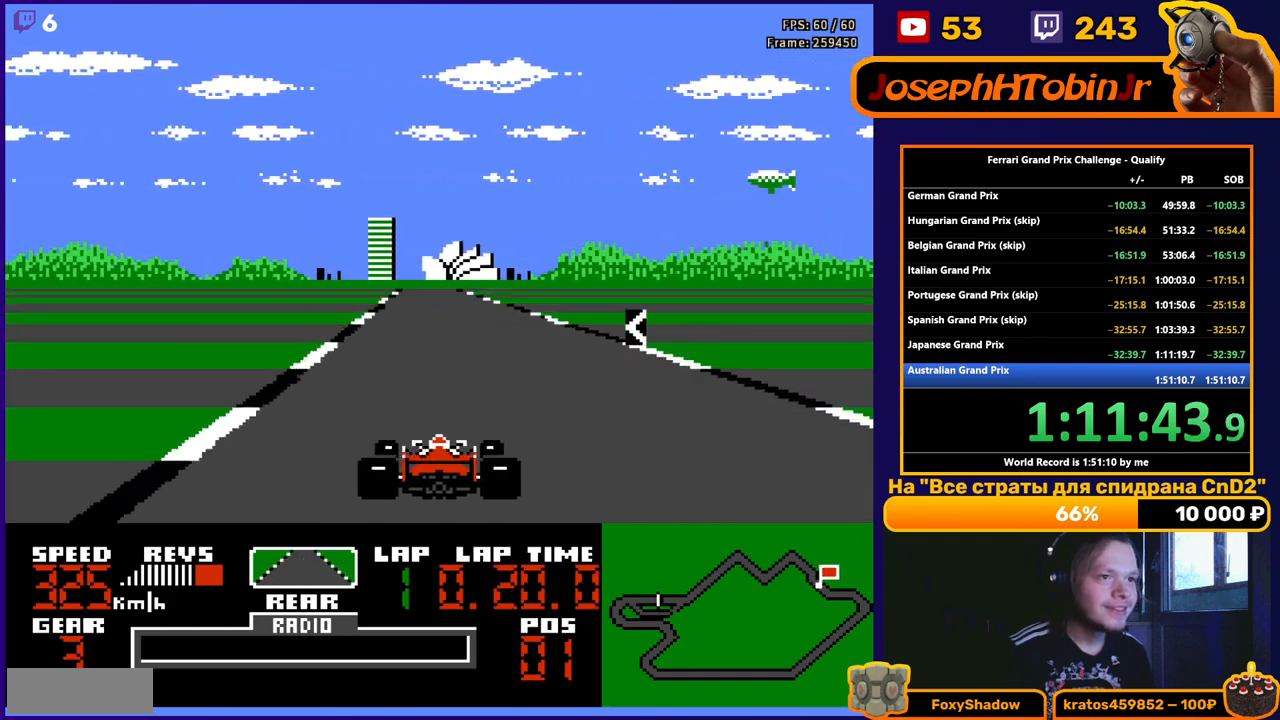
{"buttons": ["A"], "events": [[67, "DPAD_LEFT", "down"], [133, "DPAD_LEFT", "up"], [250, "DPAD_RIGHT", "down"], [367, "DPAD_RIGHT", "up"]]}
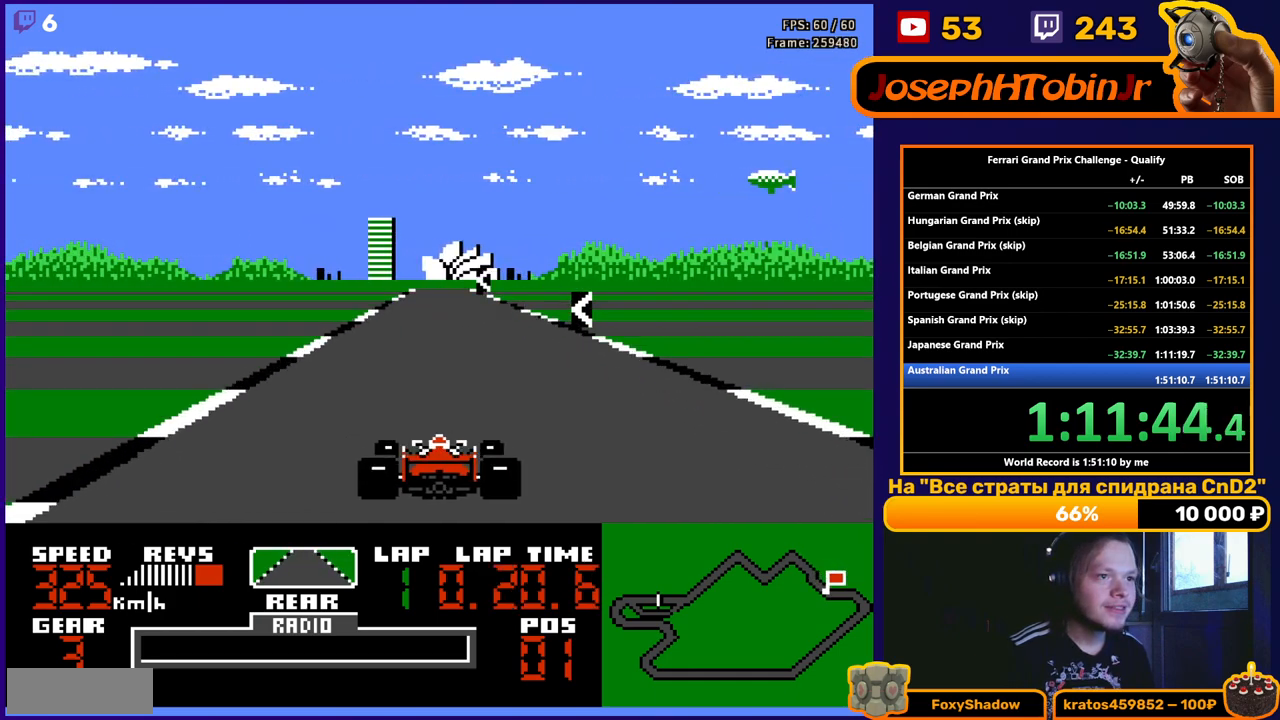
{"buttons": ["A"], "events": [[367, "DPAD_LEFT", "down"], [483, "DPAD_LEFT", "up"]]}
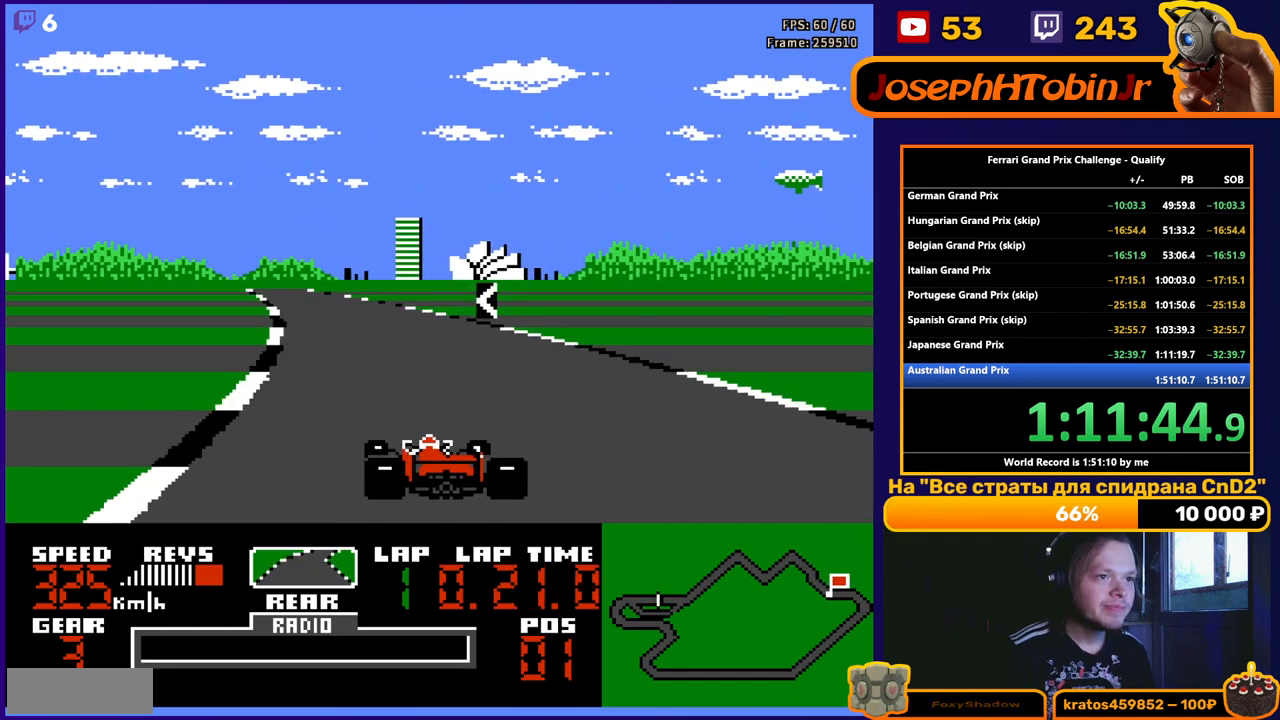
{"buttons": ["A"], "events": [[167, "DPAD_LEFT", "down"], [417, "DPAD_LEFT", "up"]]}
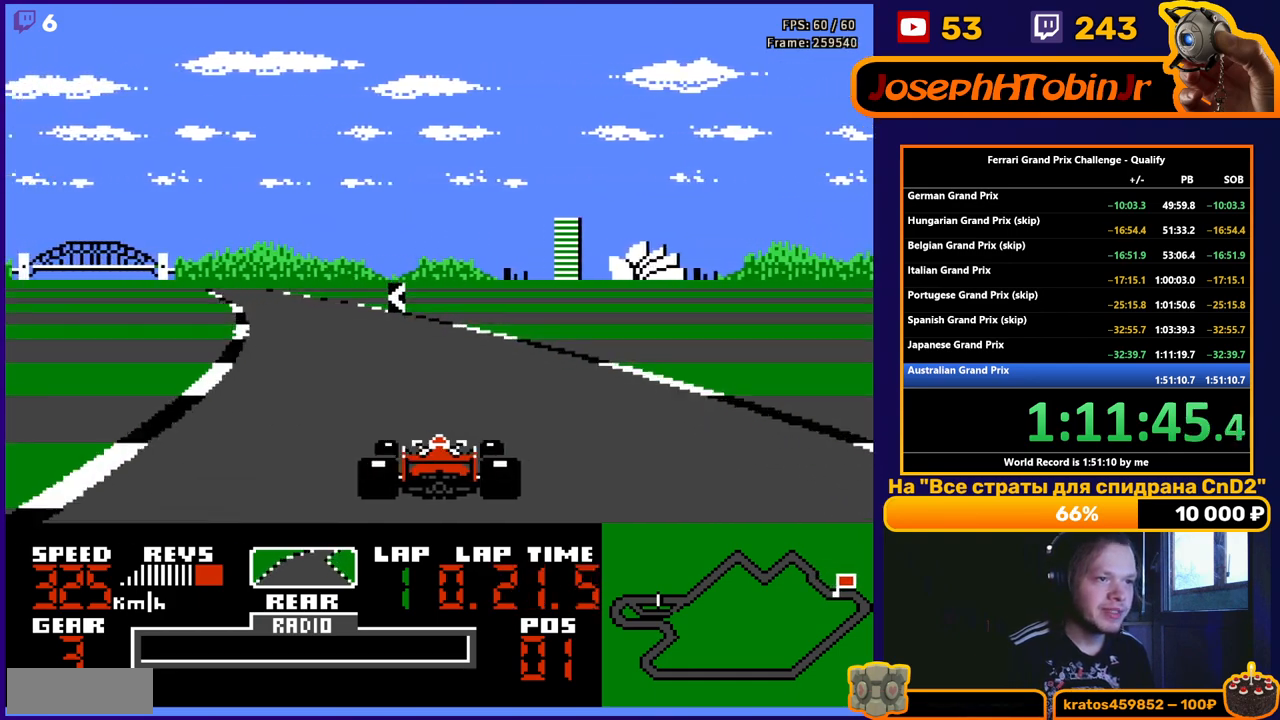
{"buttons": ["A", "DPAD_RIGHT"], "events": [[133, "DPAD_LEFT", "down"], [300, "DPAD_LEFT", "up"], [417, "DPAD_RIGHT", "down"]]}
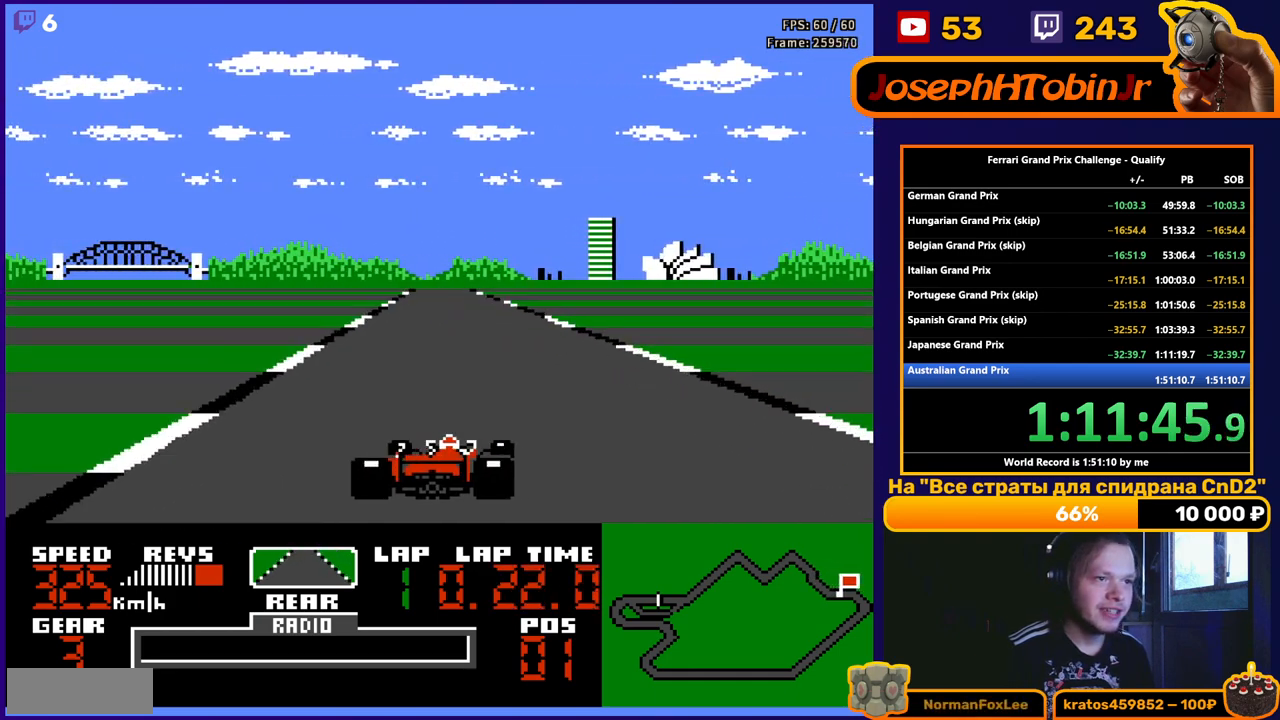
{"buttons": ["A"], "events": [[33, "DPAD_RIGHT", "up"]]}
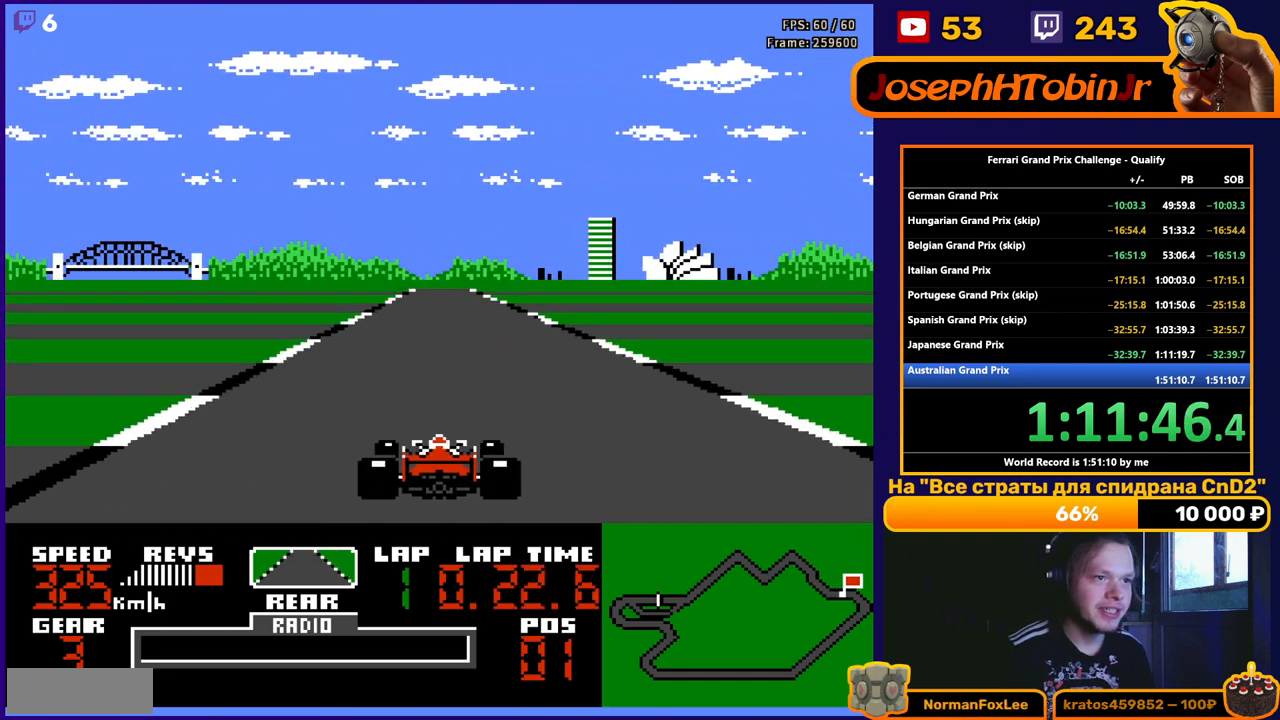
{"buttons": ["A"], "events": []}
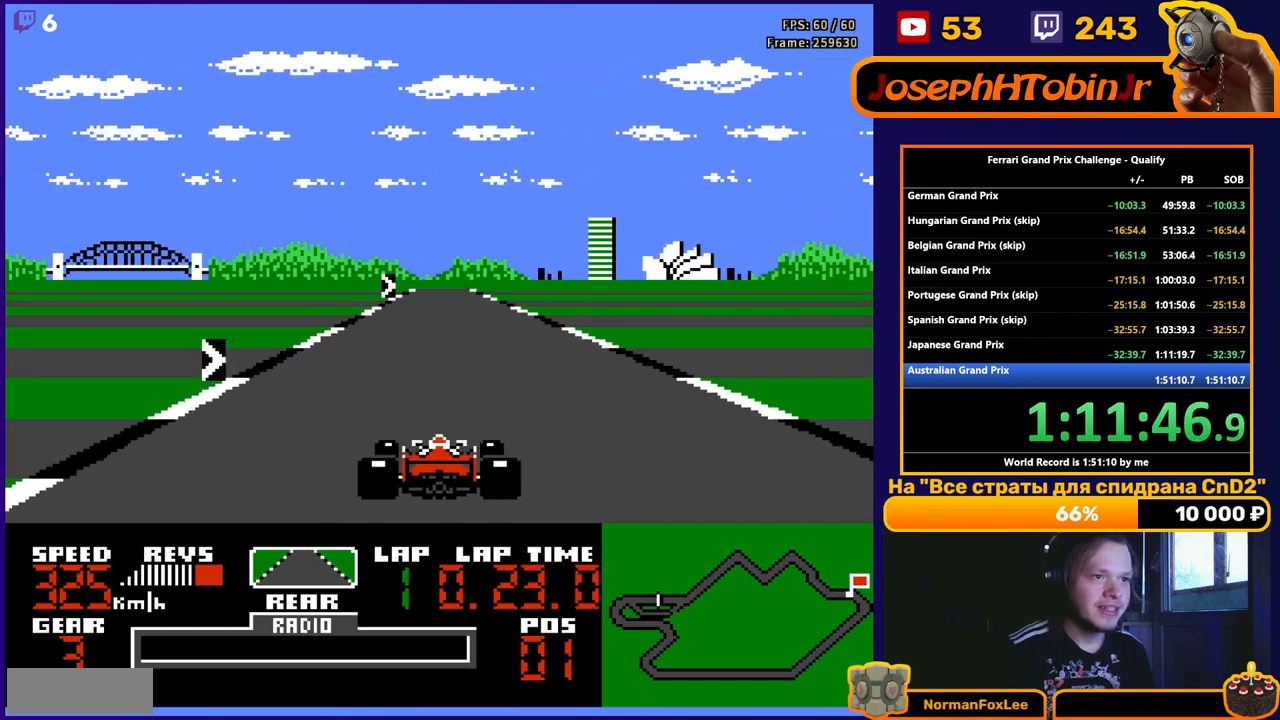
{"buttons": ["A", "DPAD_RIGHT"], "events": [[283, "DPAD_RIGHT", "down"], [383, "DPAD_RIGHT", "up"], [500, "DPAD_RIGHT", "down"]]}
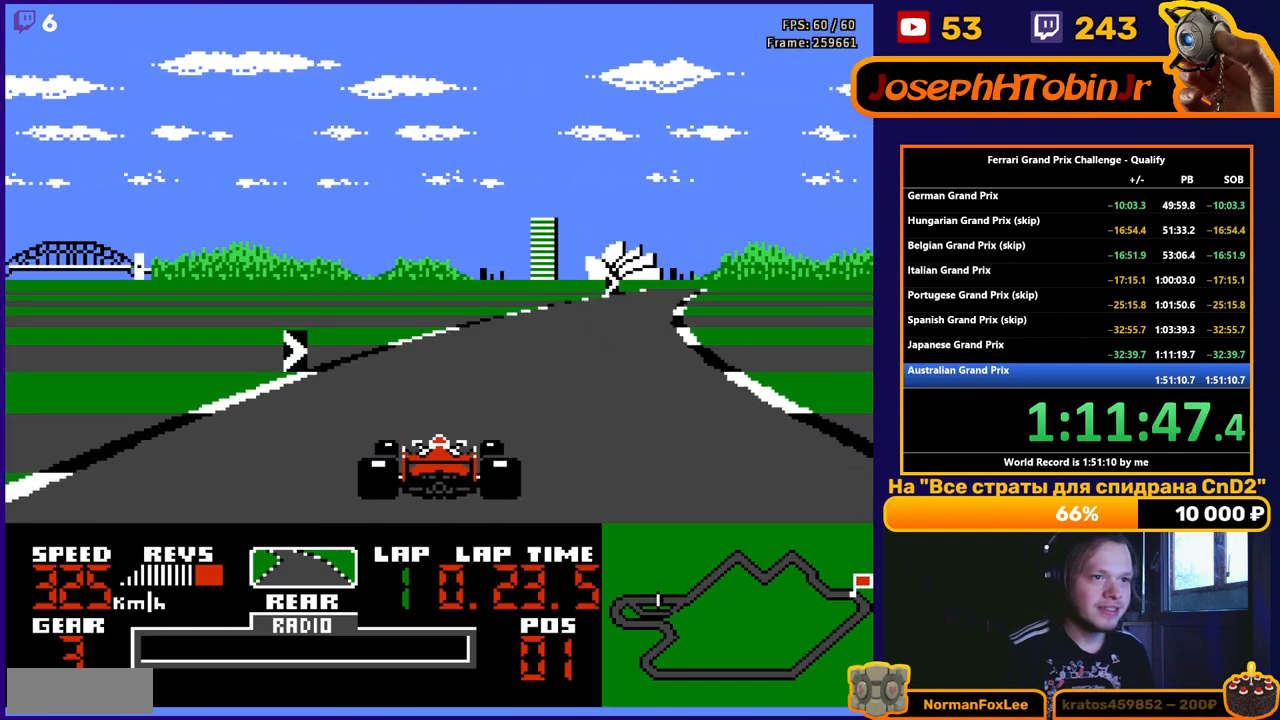
{"buttons": ["A", "DPAD_RIGHT"], "events": [[350, "DPAD_RIGHT", "up"], [483, "DPAD_RIGHT", "down"]]}
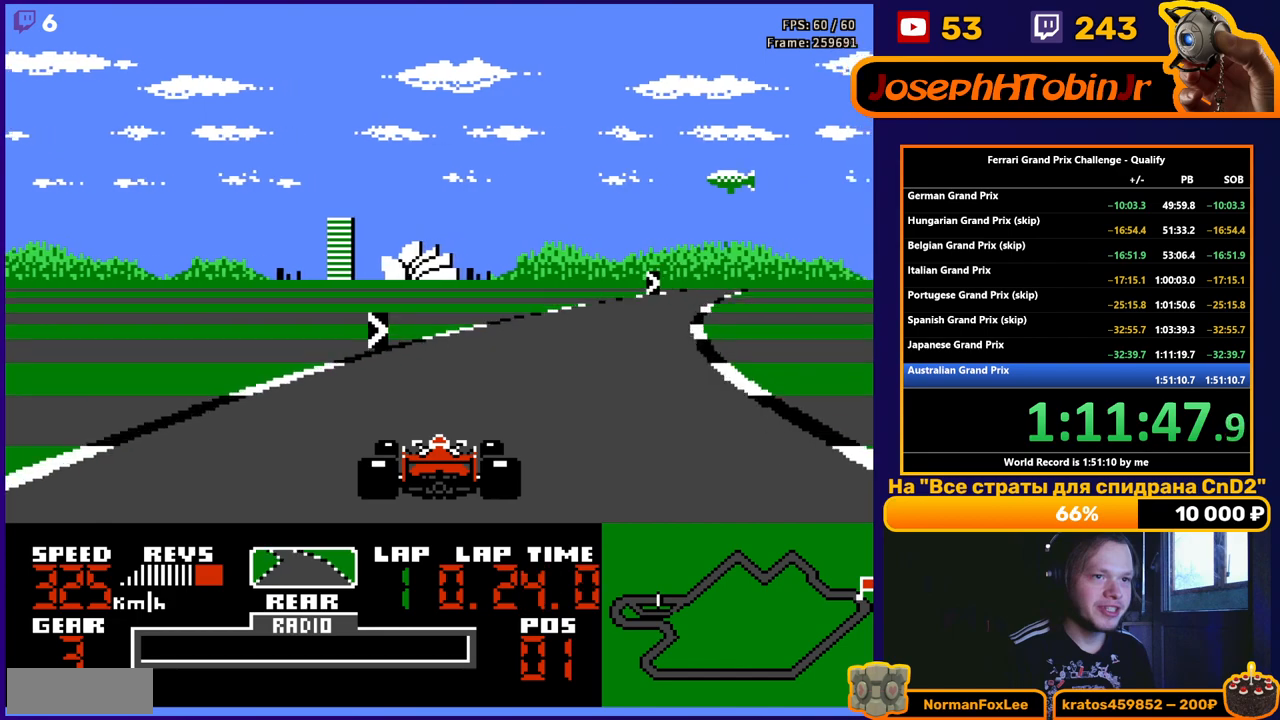
{"buttons": ["A", "DPAD_RIGHT"], "events": [[300, "DPAD_RIGHT", "up"], [450, "DPAD_RIGHT", "down"]]}
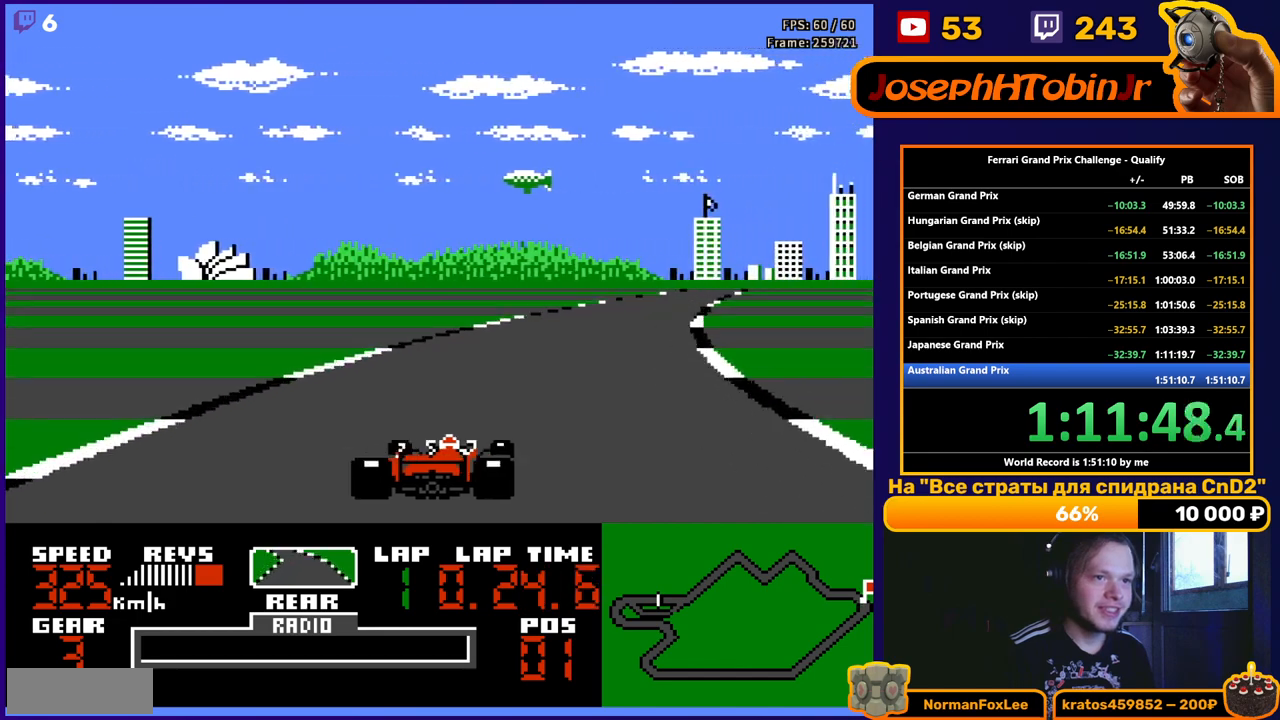
{"buttons": ["A", "DPAD_RIGHT"], "events": [[233, "DPAD_RIGHT", "up"], [417, "DPAD_RIGHT", "down"]]}
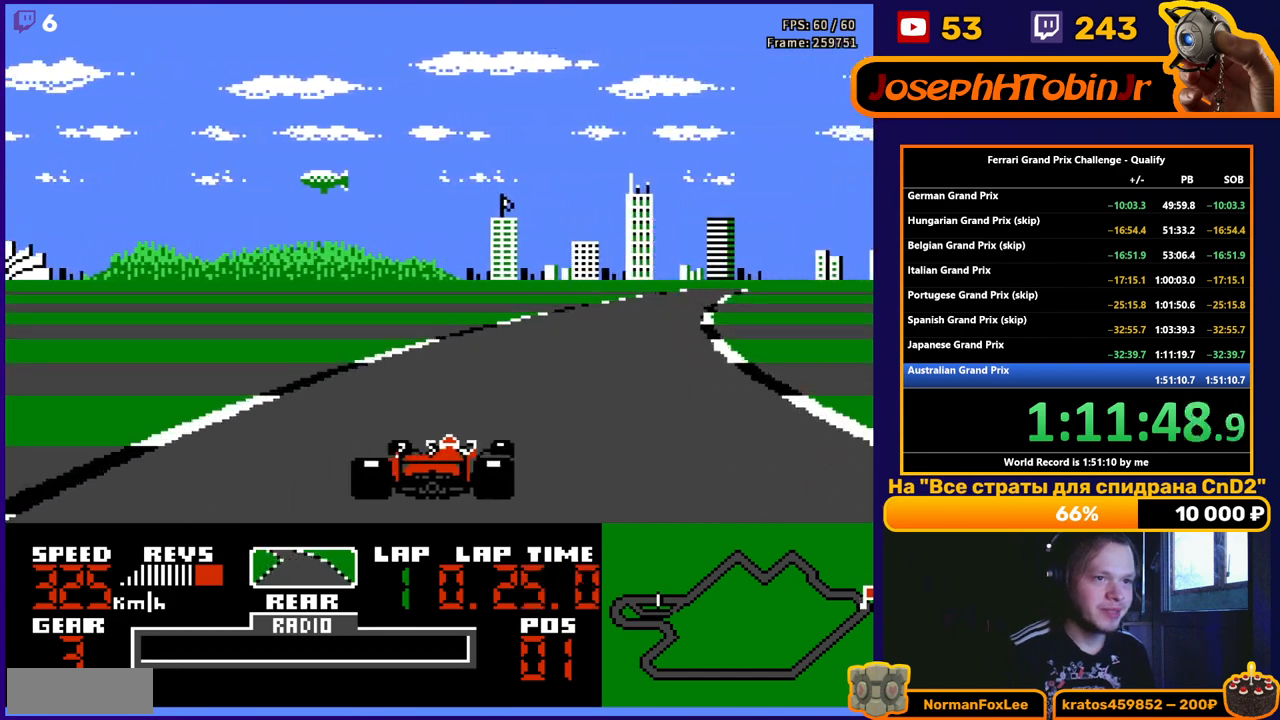
{"buttons": ["A", "DPAD_RIGHT"], "events": [[283, "DPAD_RIGHT", "up"], [450, "DPAD_RIGHT", "down"]]}
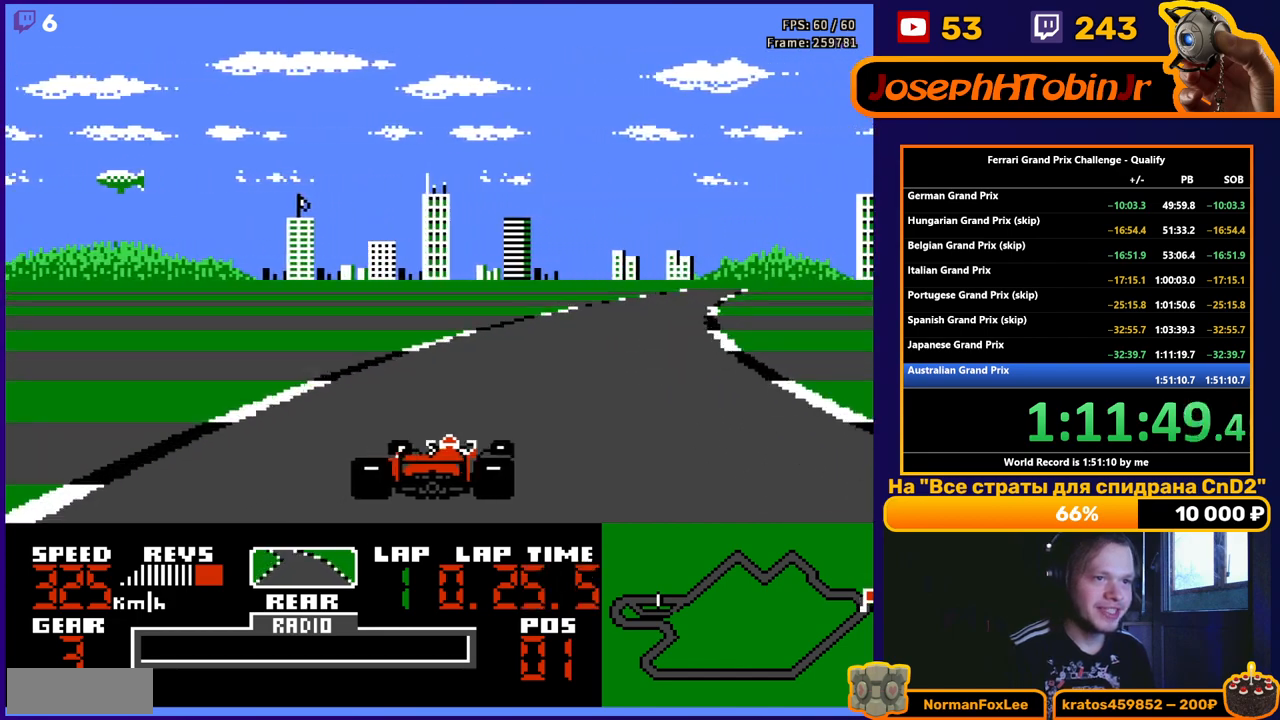
{"buttons": ["A", "DPAD_RIGHT"], "events": [[100, "DPAD_RIGHT", "up"], [200, "DPAD_RIGHT", "down"]]}
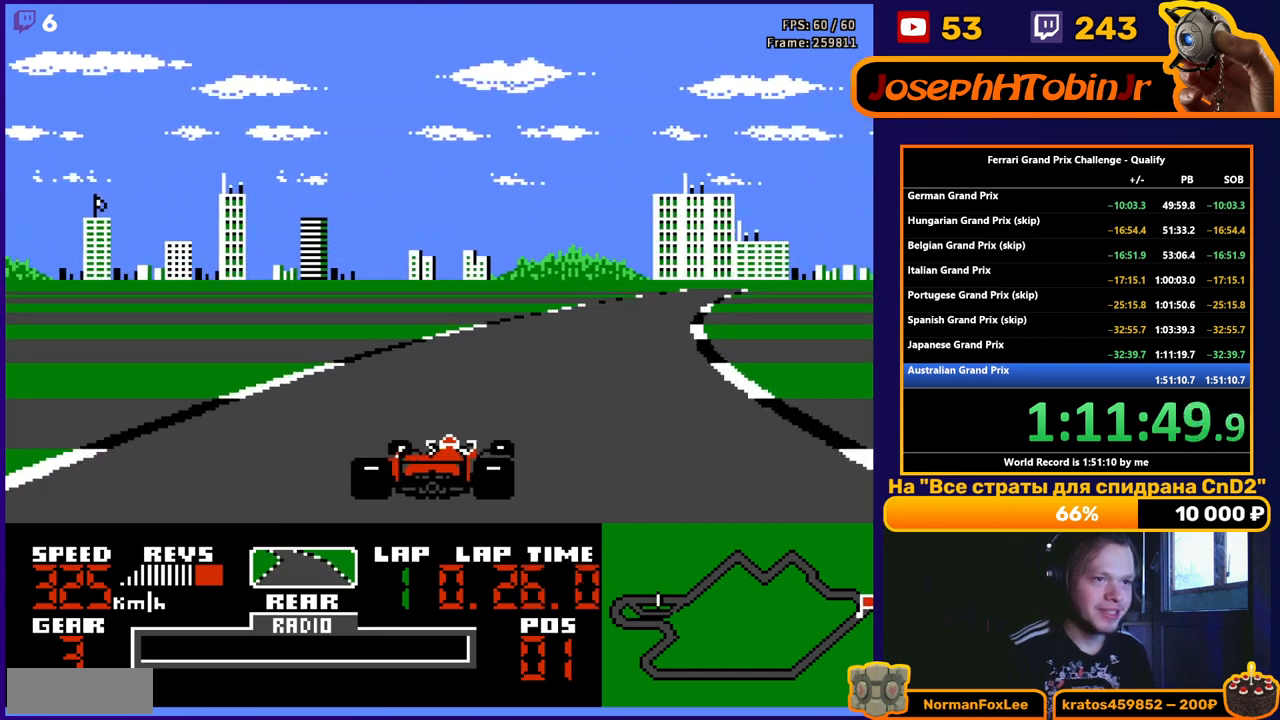
{"buttons": ["A"], "events": [[50, "DPAD_RIGHT", "up"], [200, "DPAD_RIGHT", "down"], [300, "DPAD_RIGHT", "up"]]}